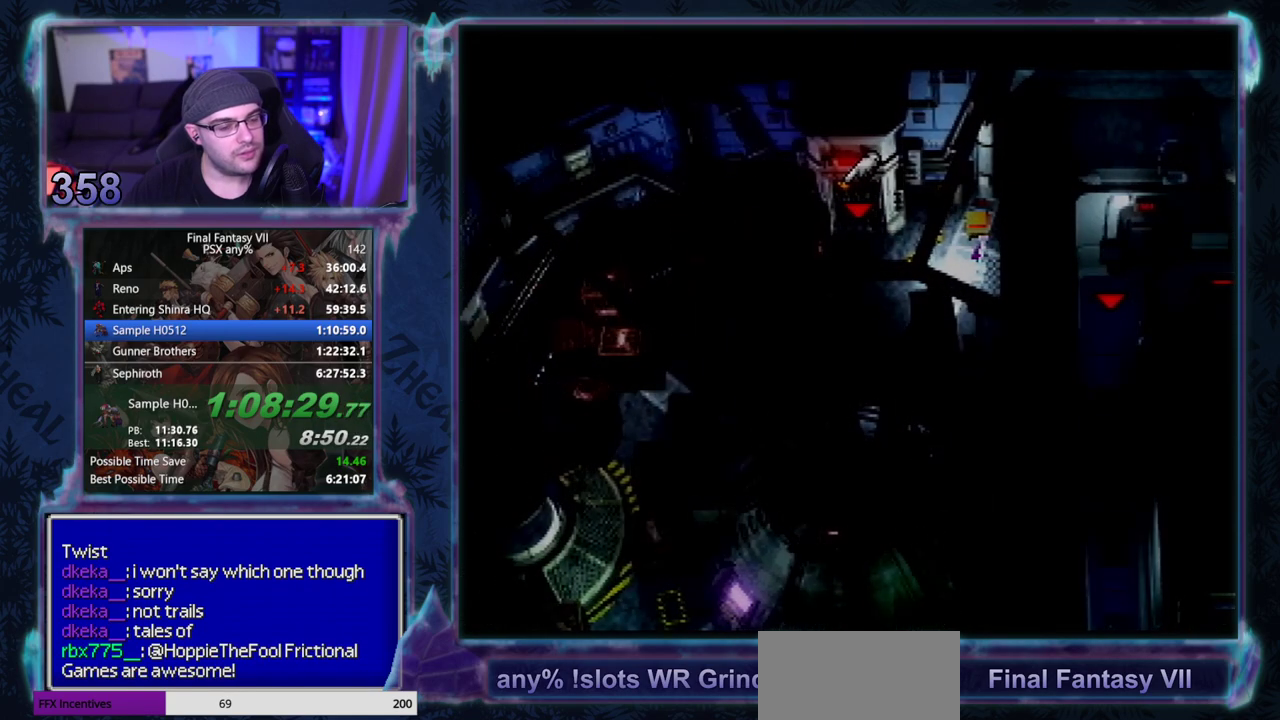
Gameplay with a controller (PlayStation layout); each line is a JSON object with the inputs held at the frame after it. Not read: L3 R3 right_stick.
{"buttons": ["CROSS", "DPAD_LEFT"], "left_stick": "center"}
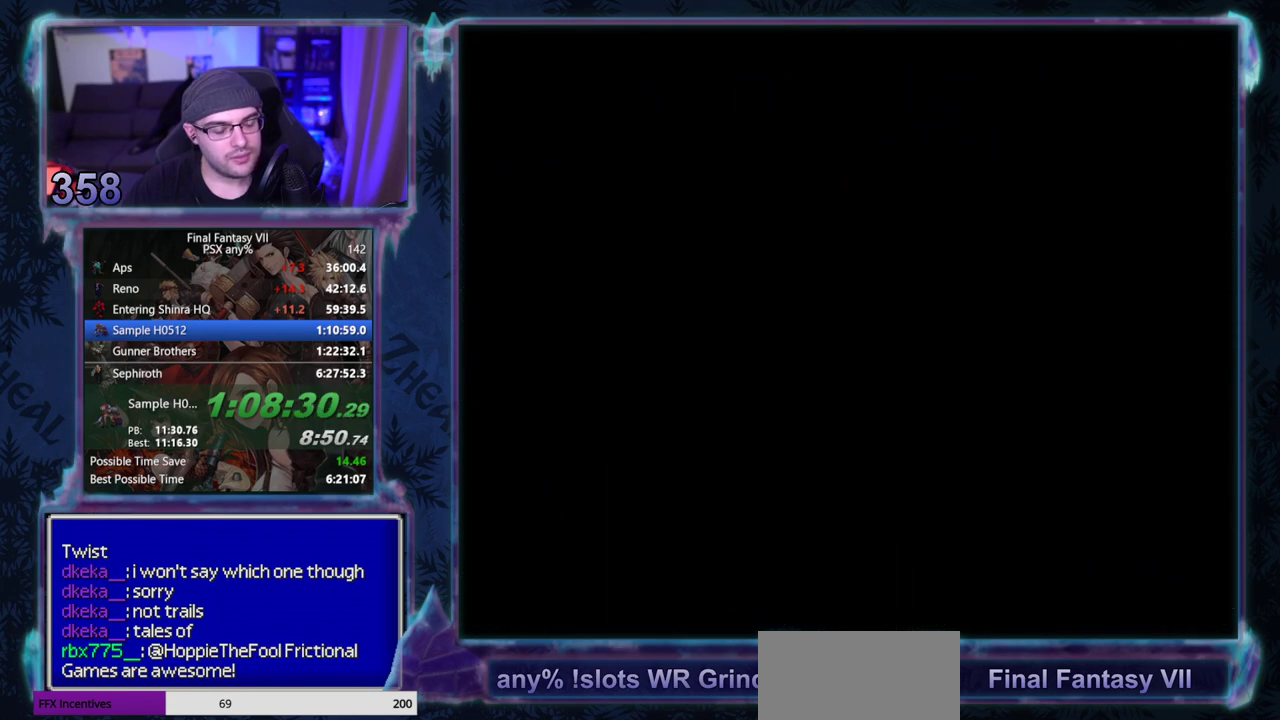
{"buttons": ["CROSS", "DPAD_DOWN", "DPAD_LEFT"], "left_stick": "center"}
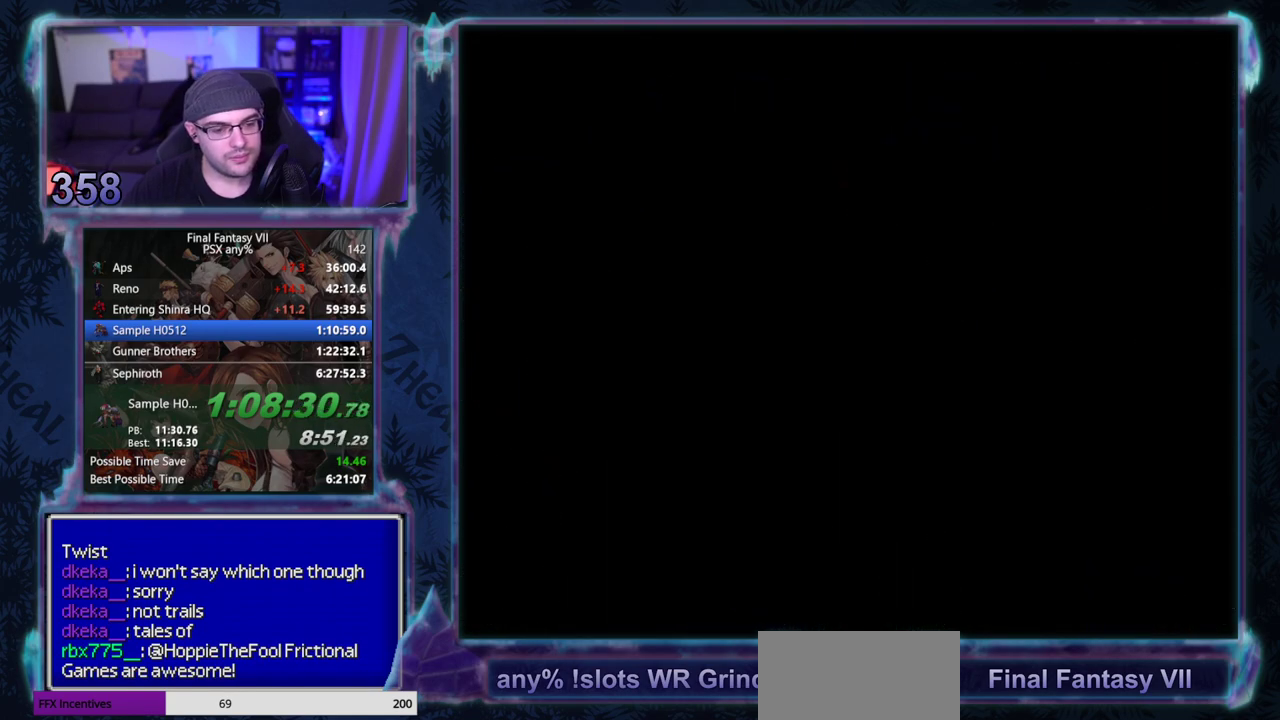
{"buttons": ["CROSS", "DPAD_DOWN", "DPAD_LEFT"], "left_stick": "center"}
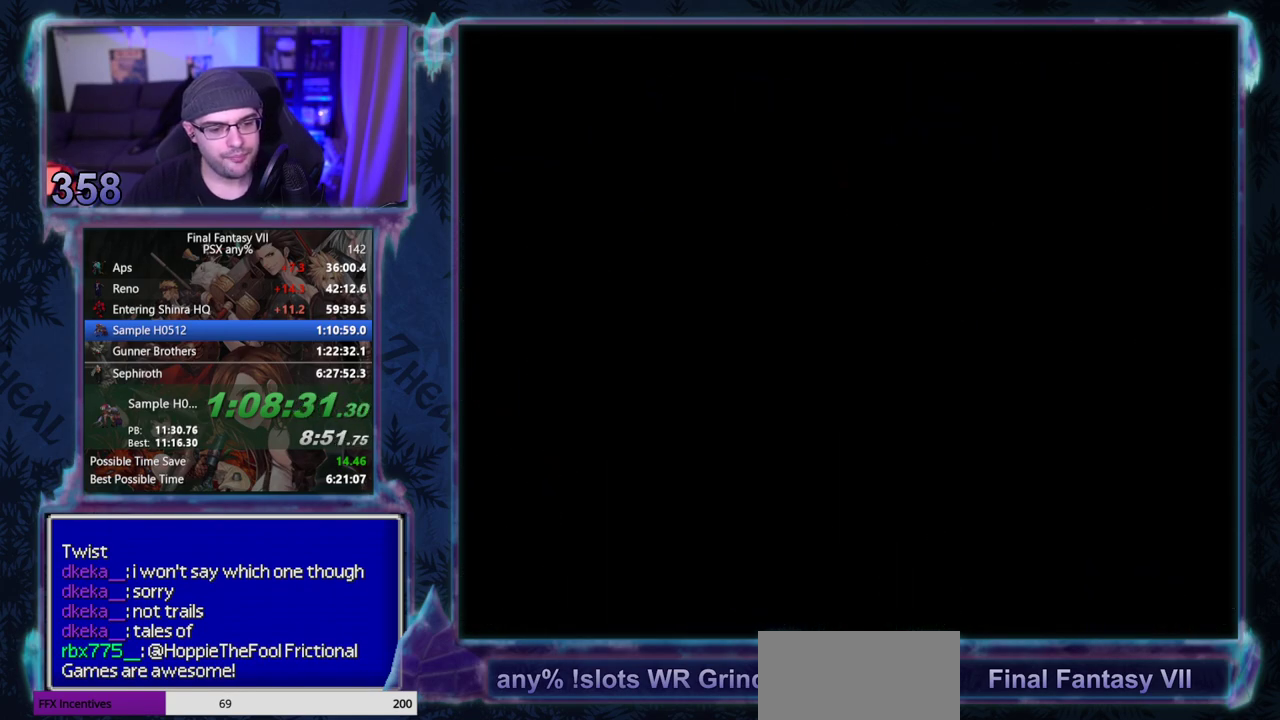
{"buttons": ["CROSS", "DPAD_DOWN", "DPAD_LEFT"], "left_stick": "center"}
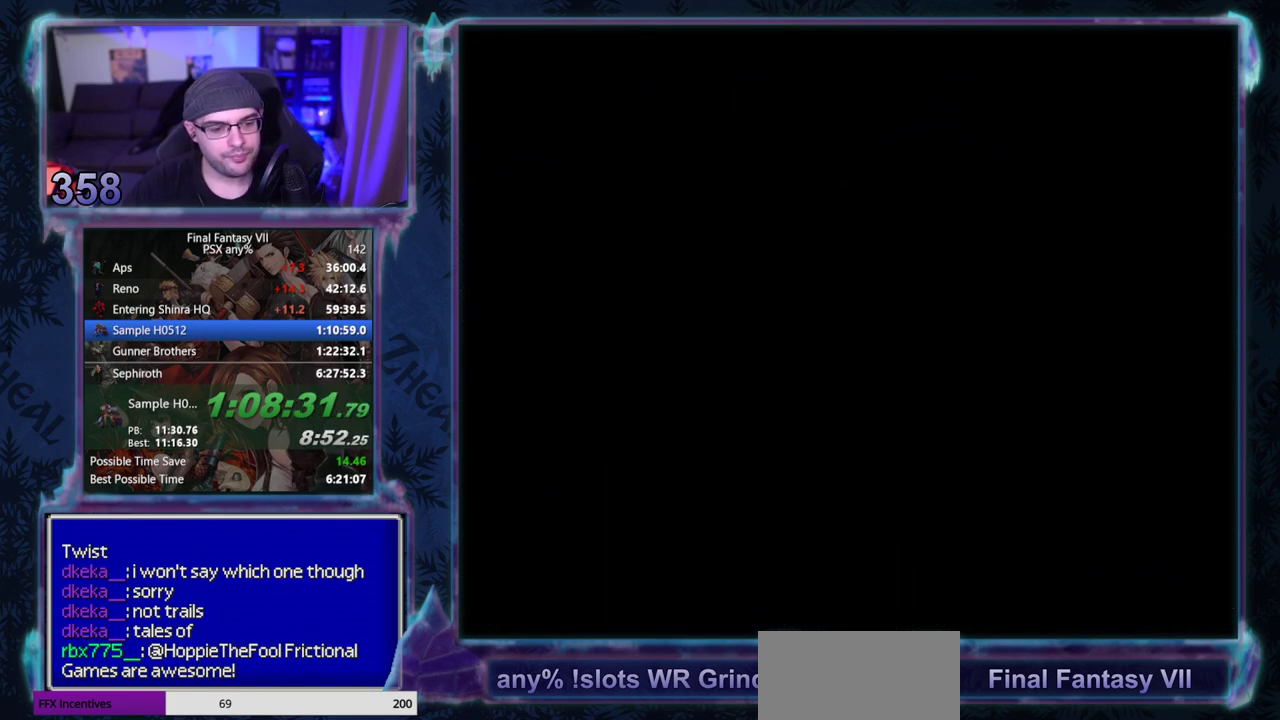
{"buttons": ["CROSS", "DPAD_DOWN", "DPAD_LEFT"], "left_stick": "center"}
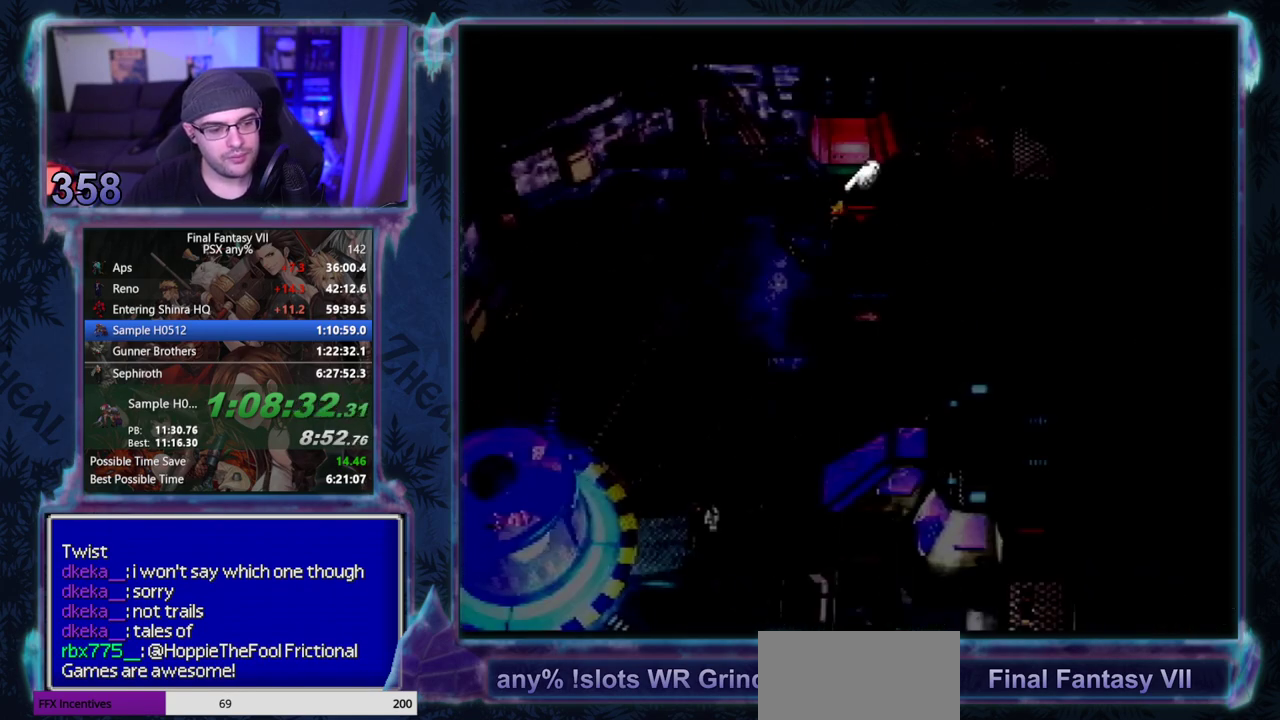
{"buttons": [], "left_stick": "center"}
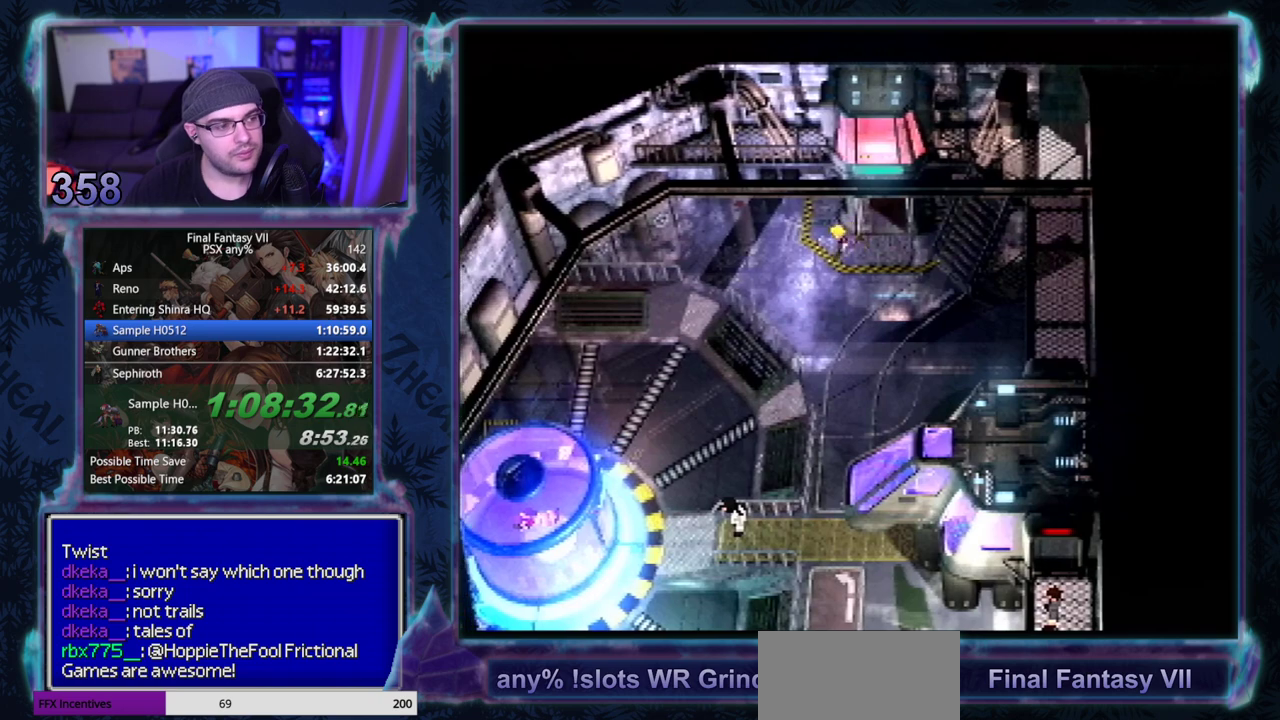
{"buttons": [], "left_stick": "center"}
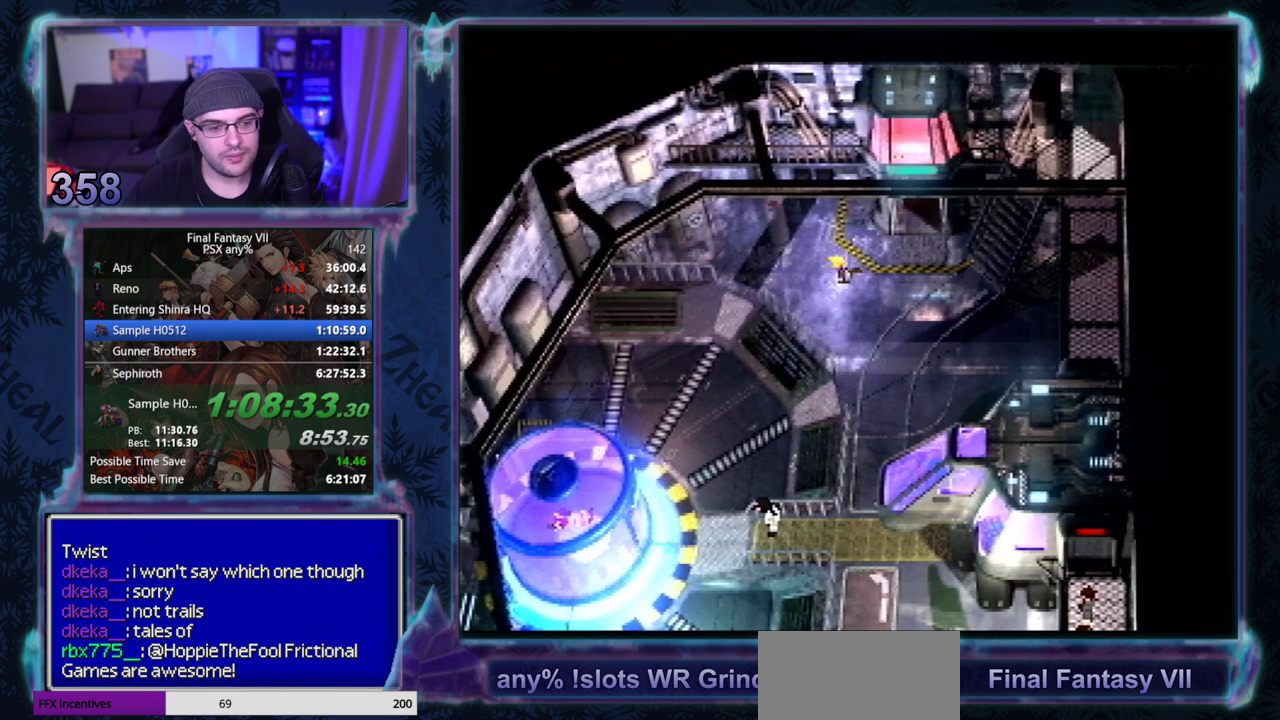
{"buttons": ["CIRCLE"], "left_stick": "center"}
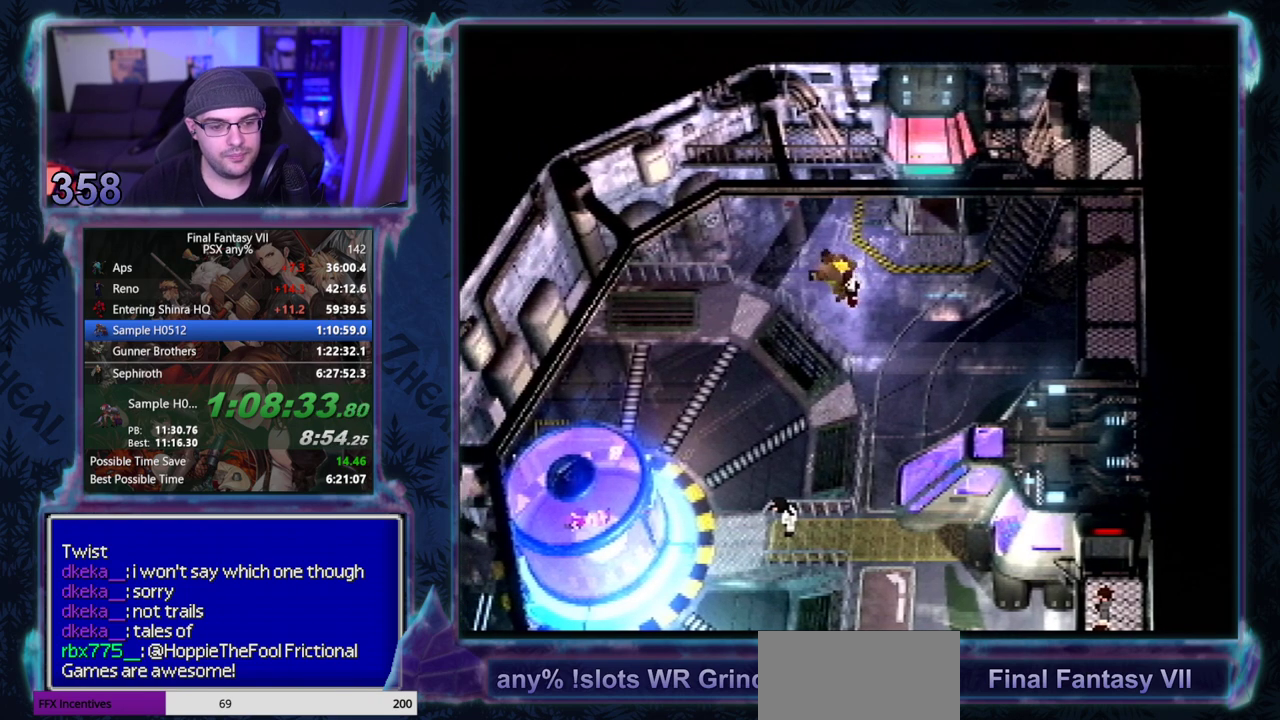
{"buttons": [], "left_stick": "center"}
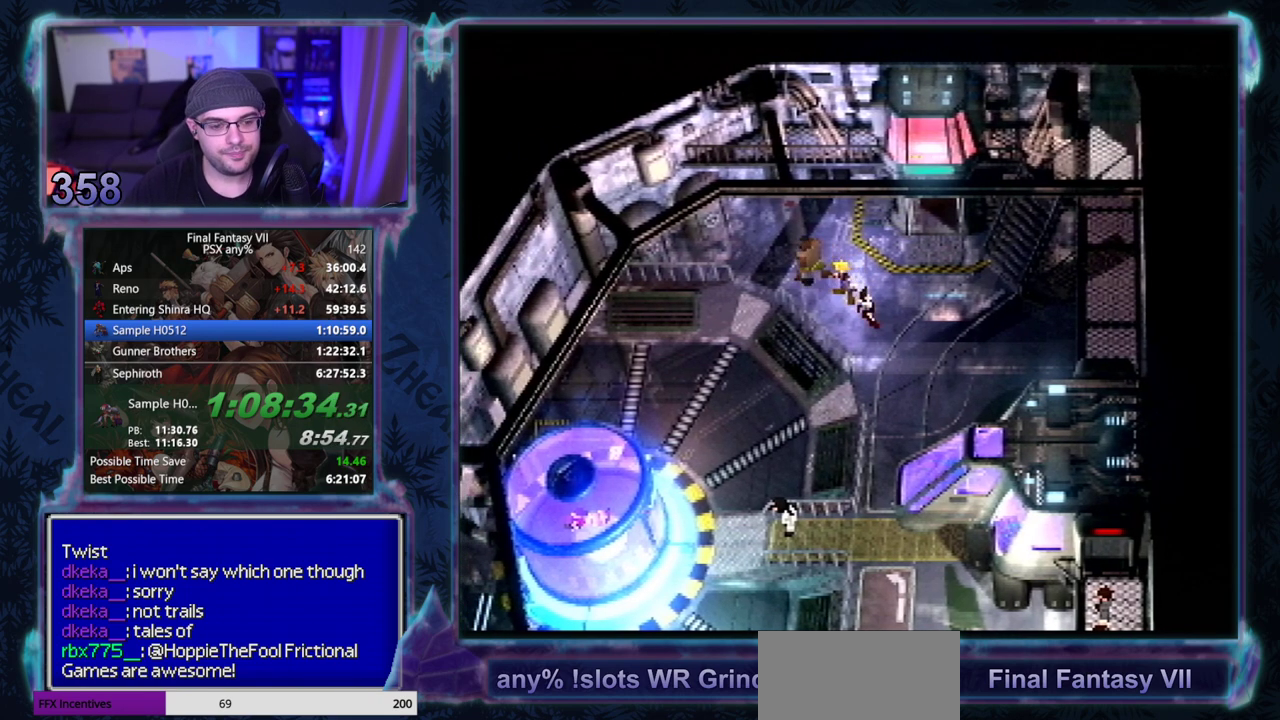
{"buttons": ["CIRCLE"], "left_stick": "center"}
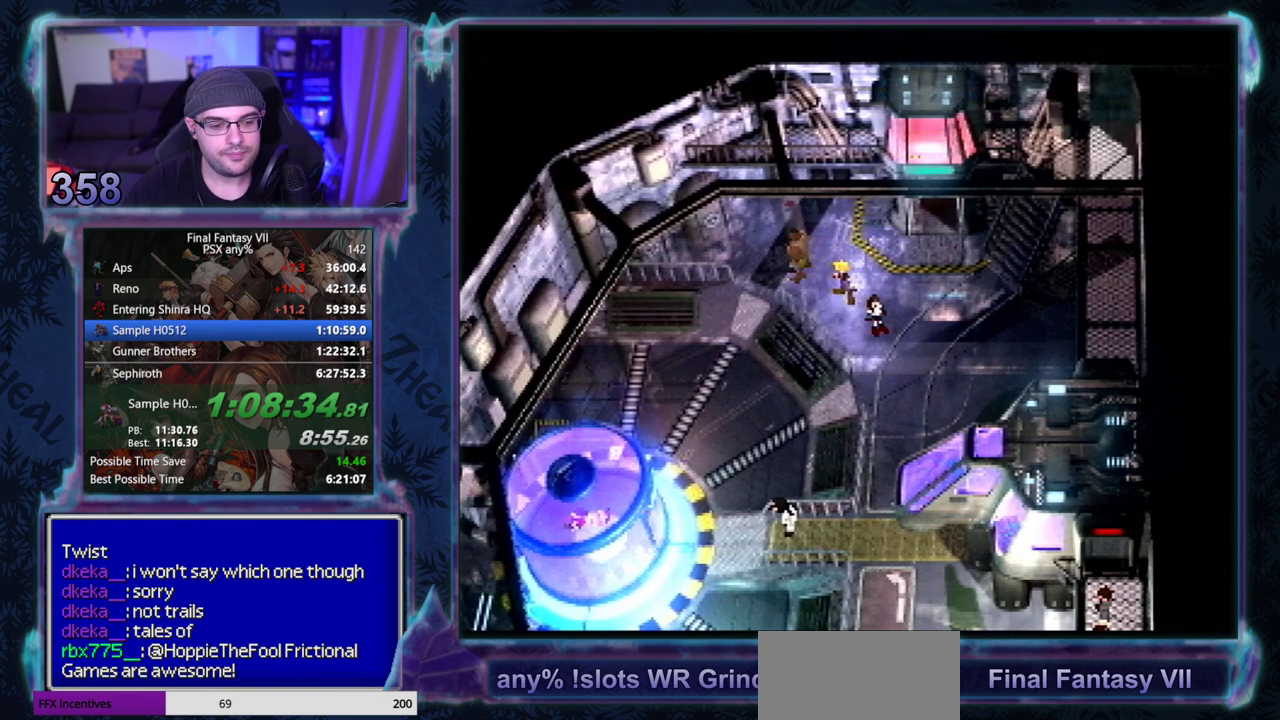
{"buttons": [], "left_stick": "center"}
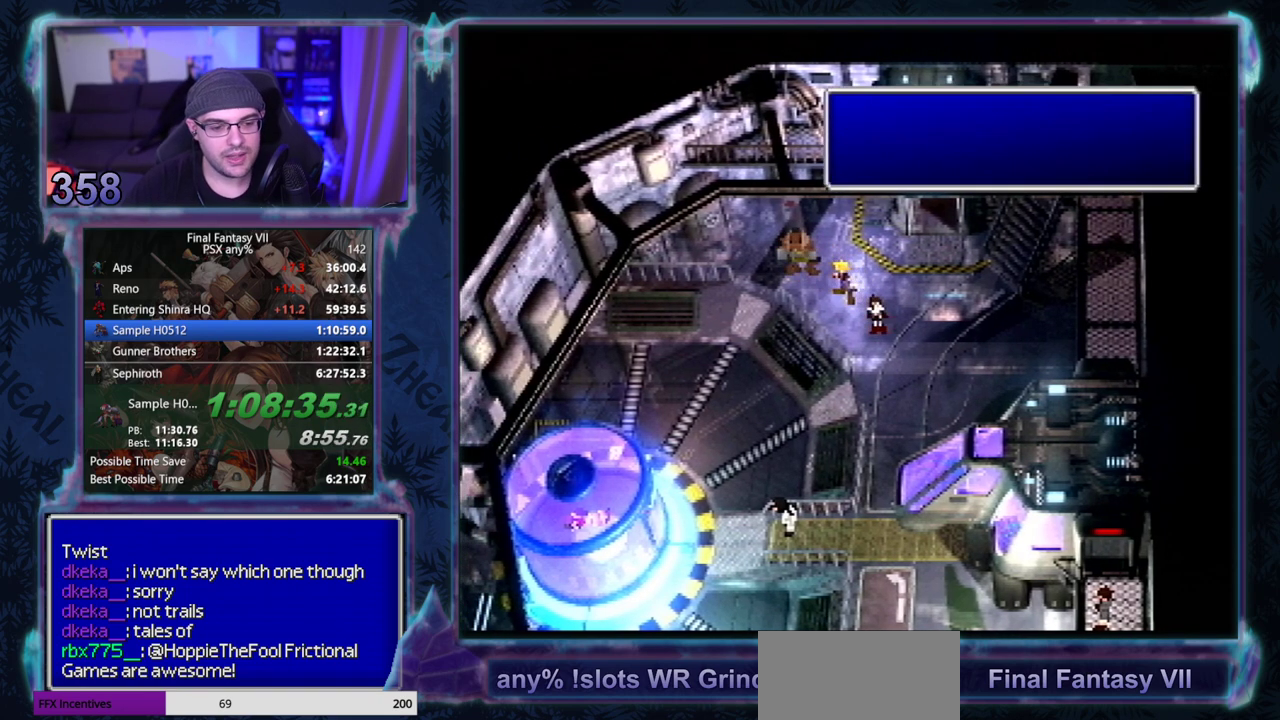
{"buttons": [], "left_stick": "center"}
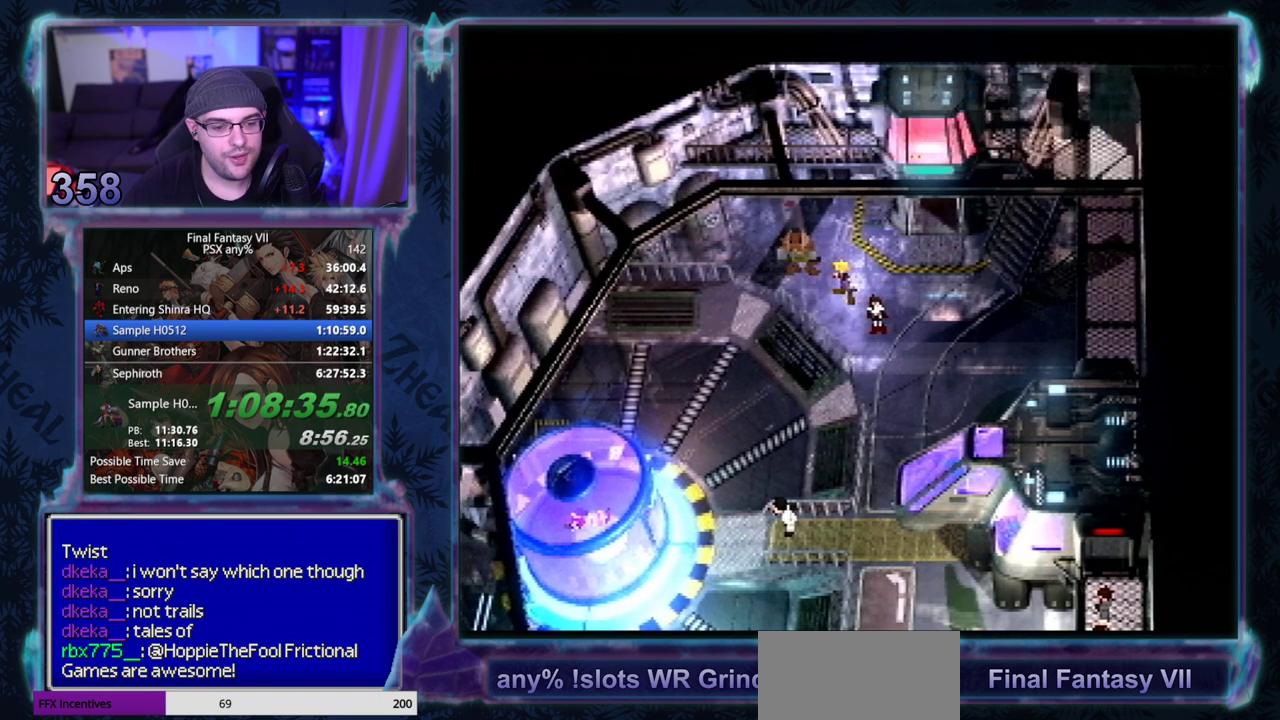
{"buttons": ["CIRCLE"], "left_stick": "center"}
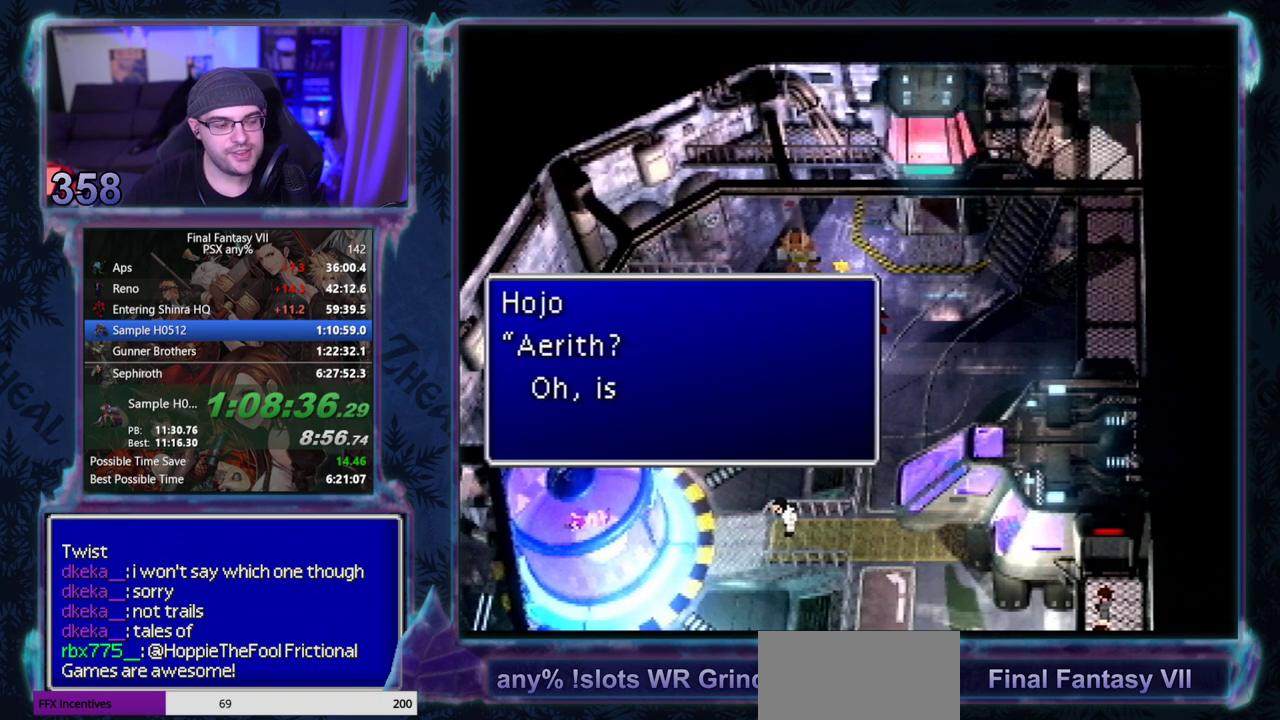
{"buttons": [], "left_stick": "center"}
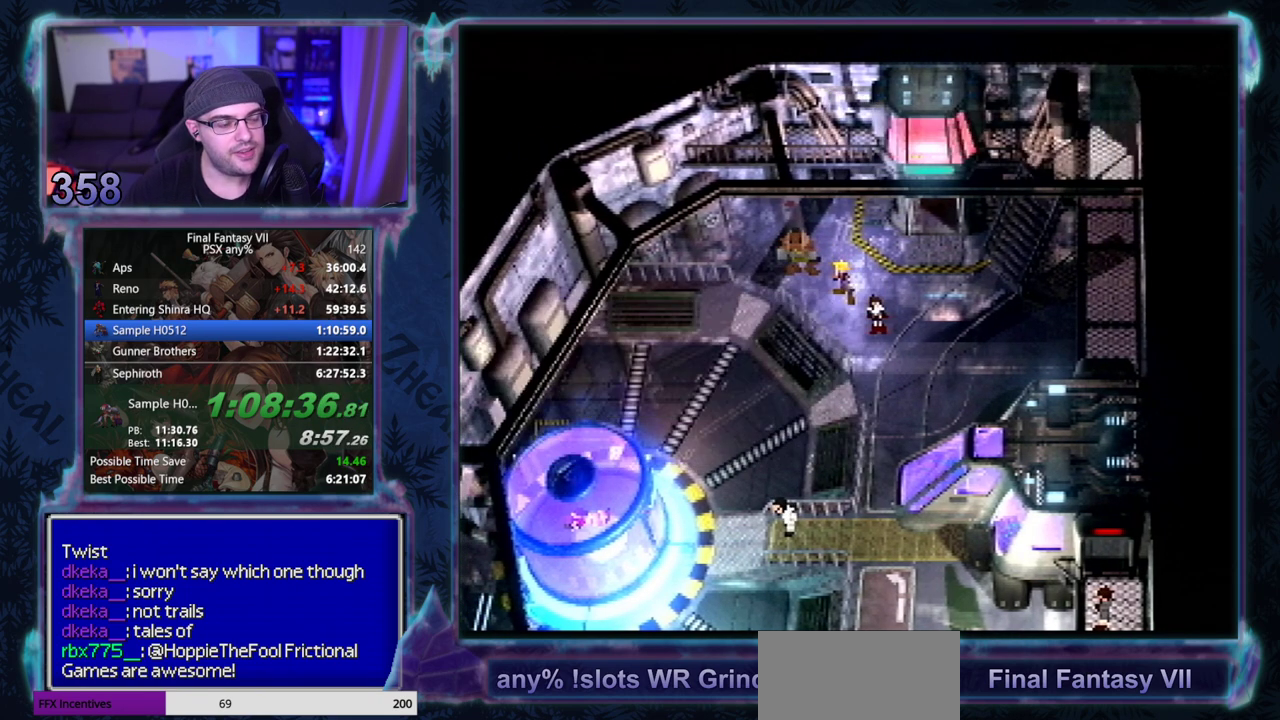
{"buttons": ["CIRCLE"], "left_stick": "center"}
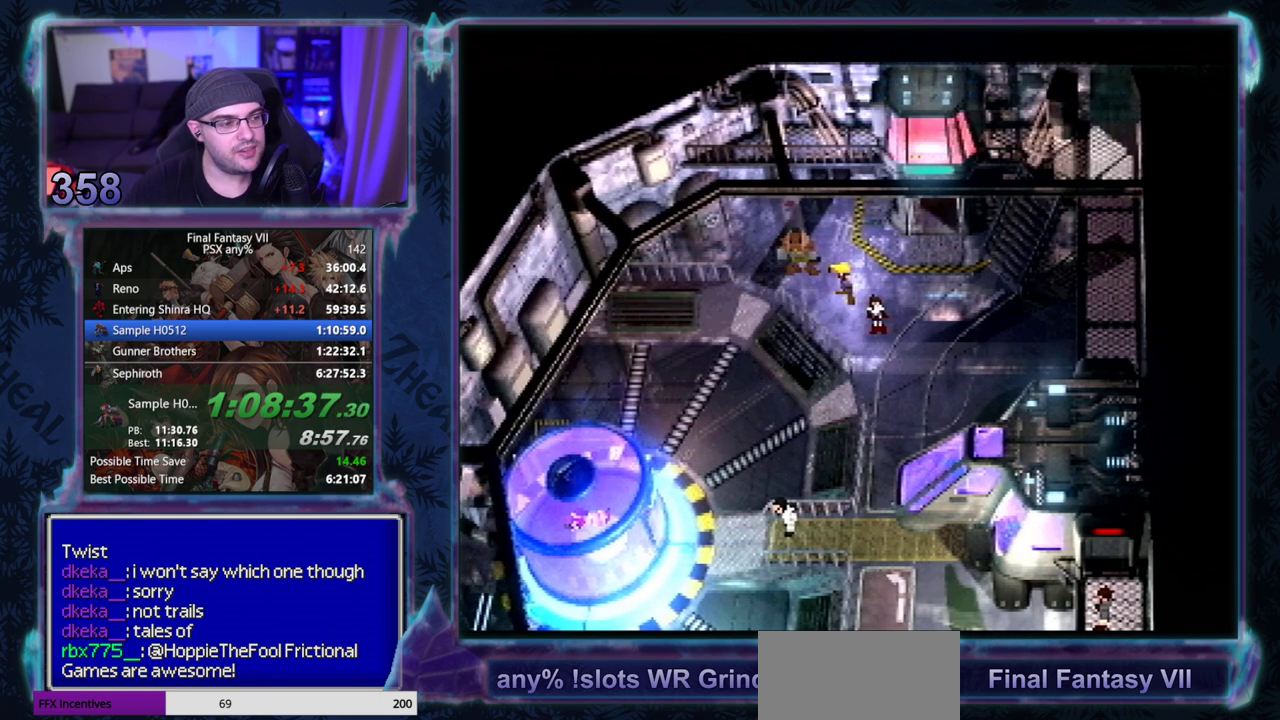
{"buttons": ["CIRCLE"], "left_stick": "center"}
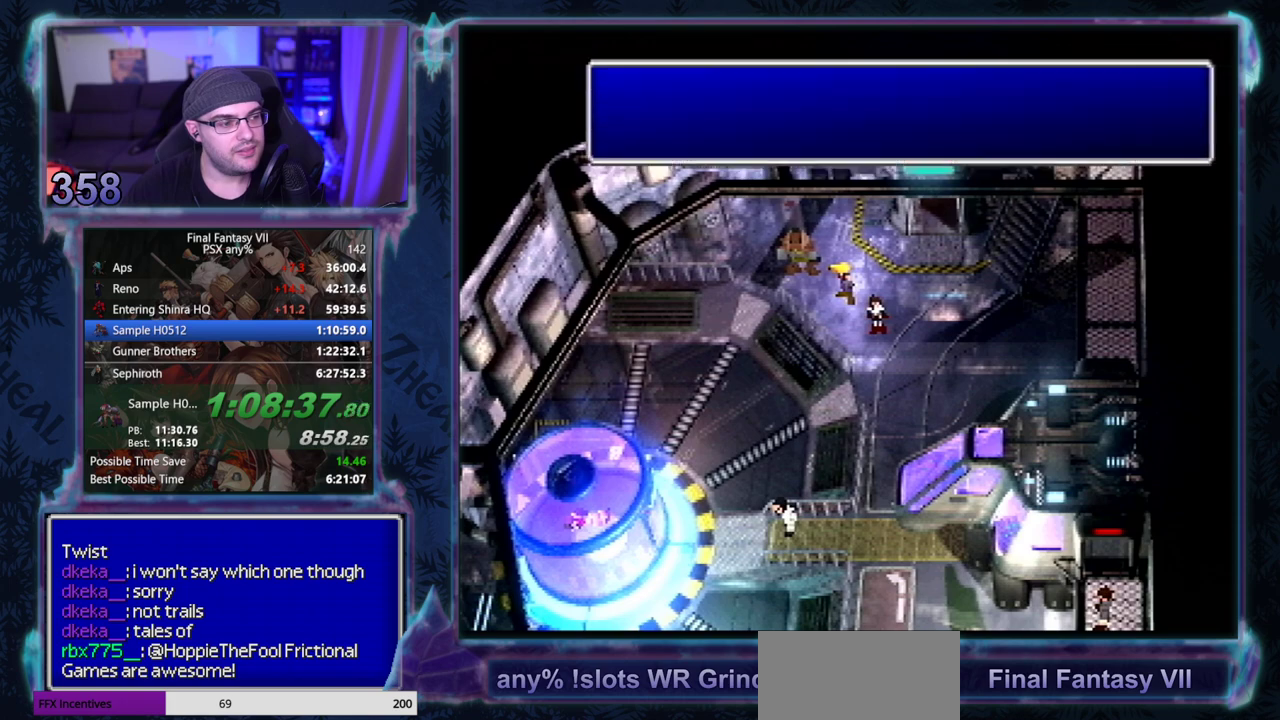
{"buttons": [], "left_stick": "center"}
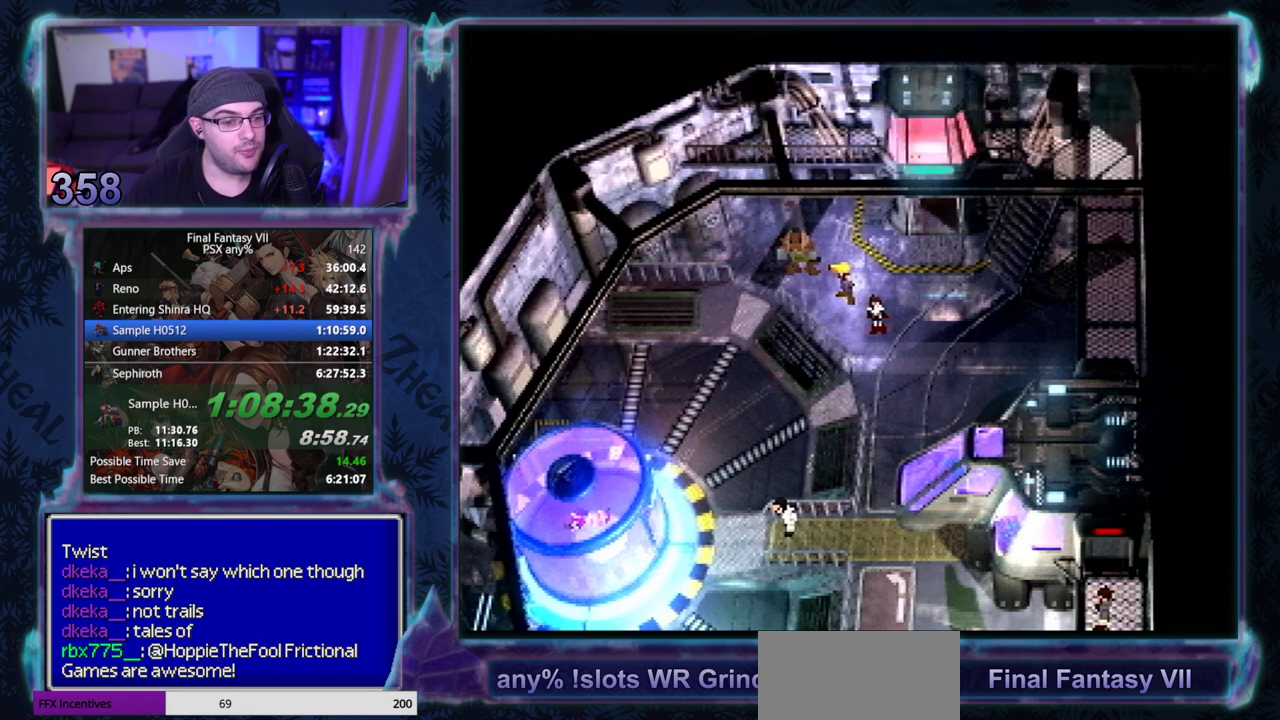
{"buttons": [], "left_stick": "center"}
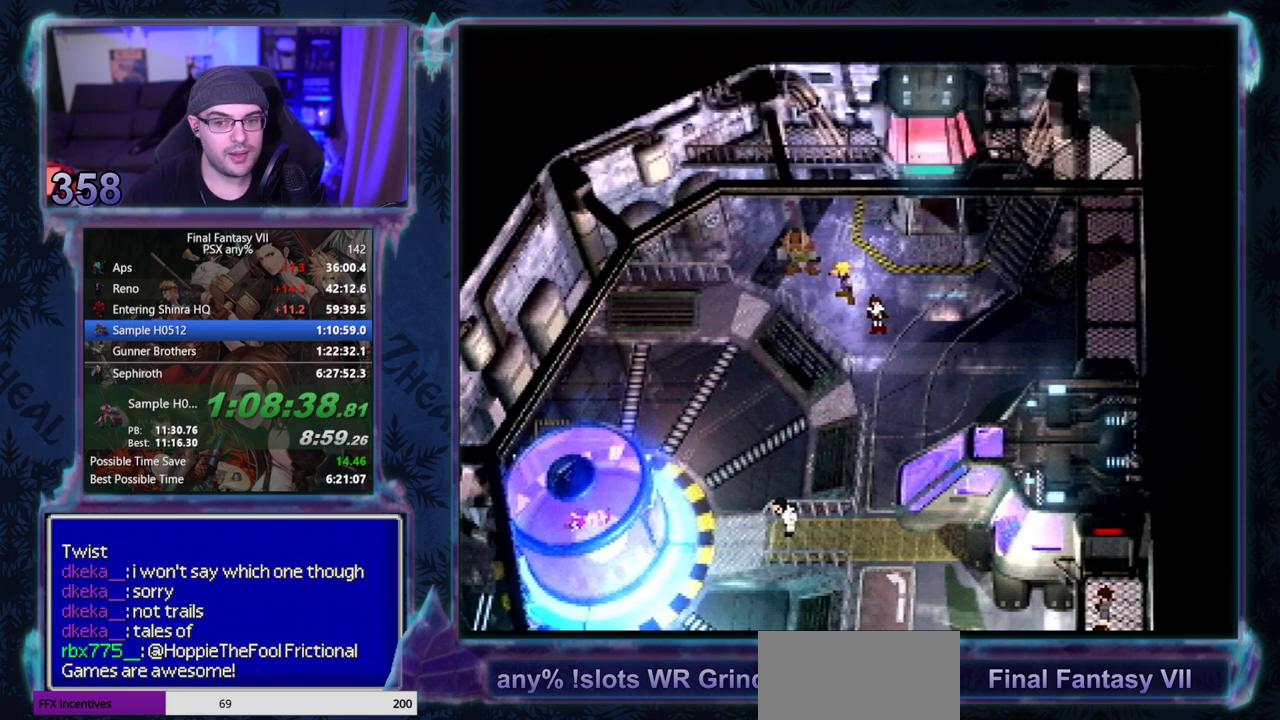
{"buttons": ["CIRCLE"], "left_stick": "center"}
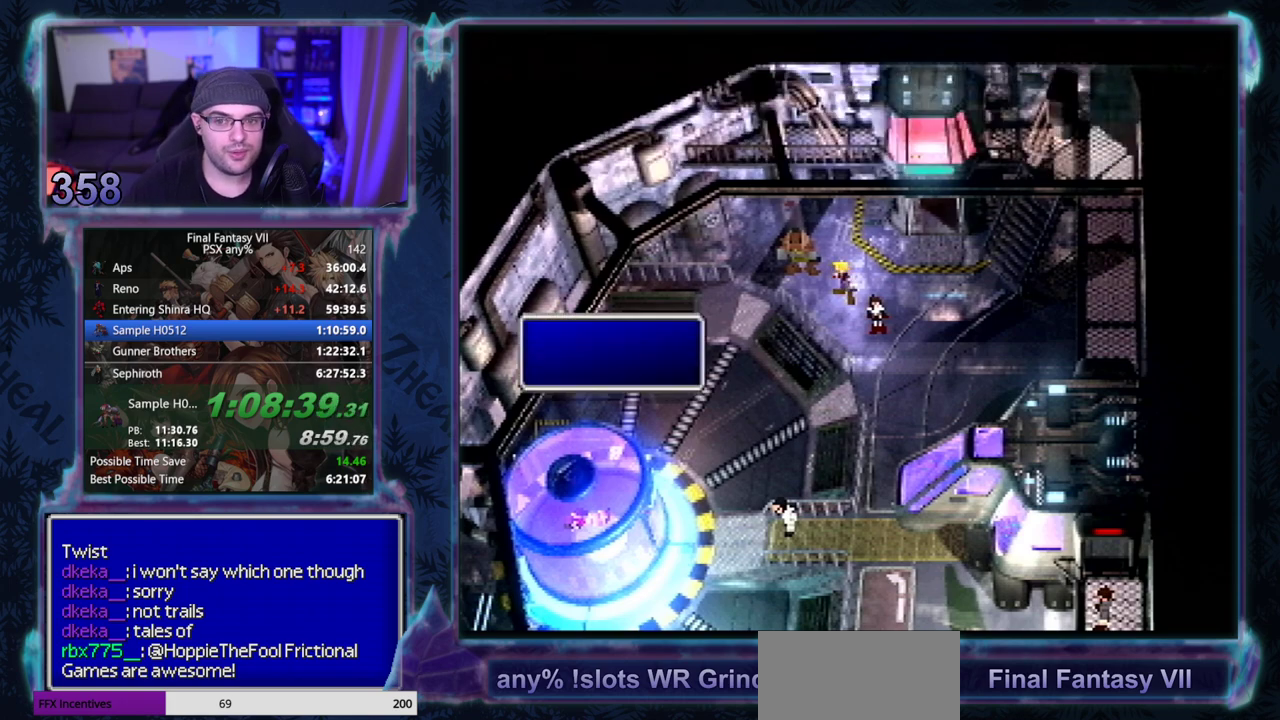
{"buttons": [], "left_stick": "center"}
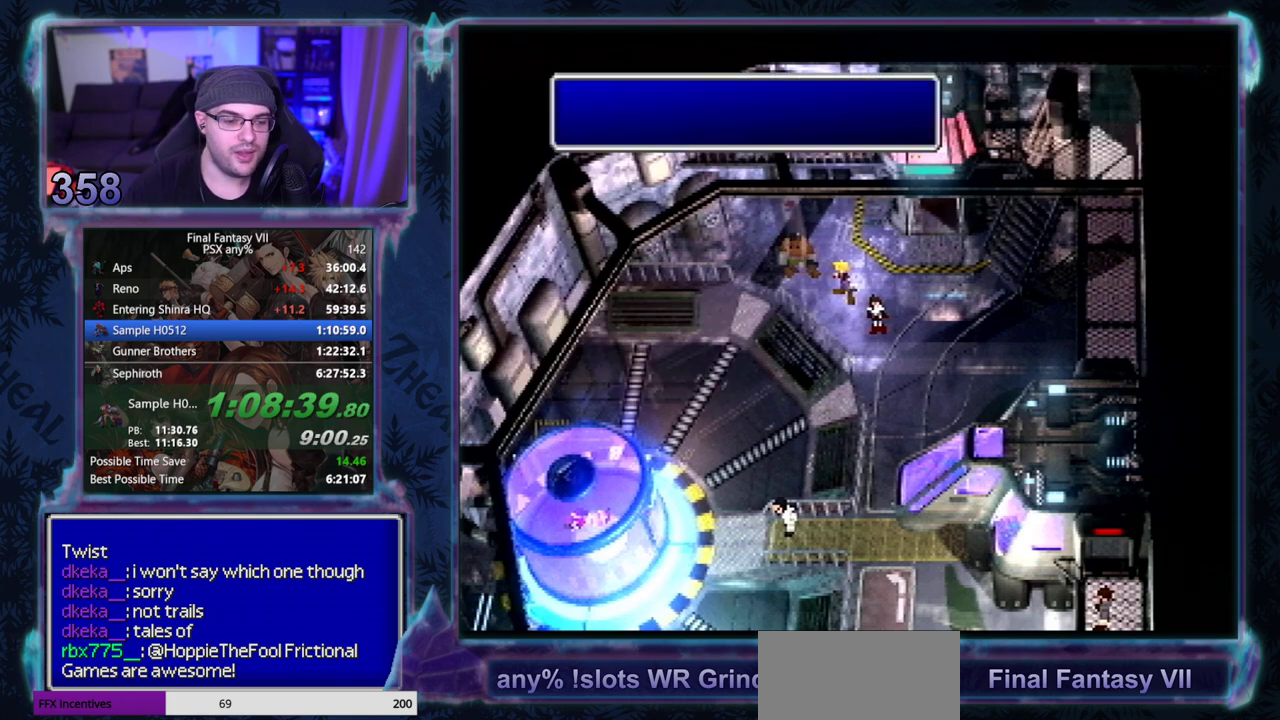
{"buttons": [], "left_stick": "center"}
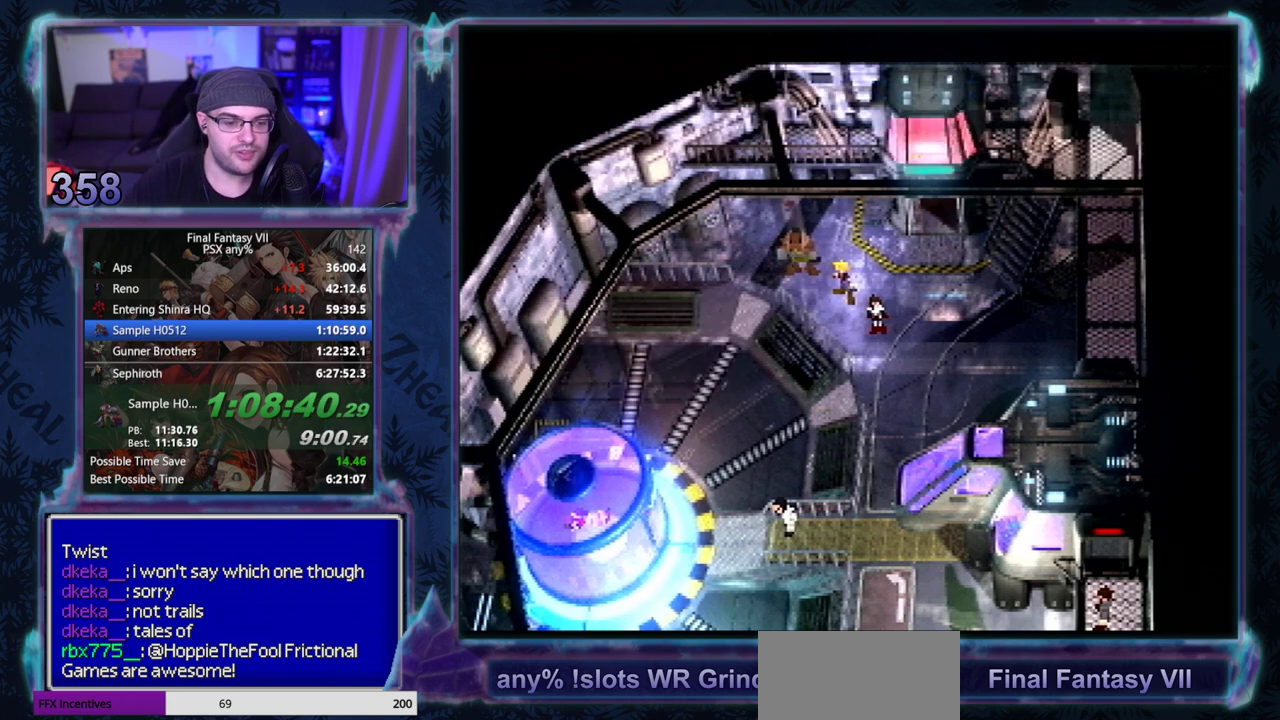
{"buttons": [], "left_stick": "center"}
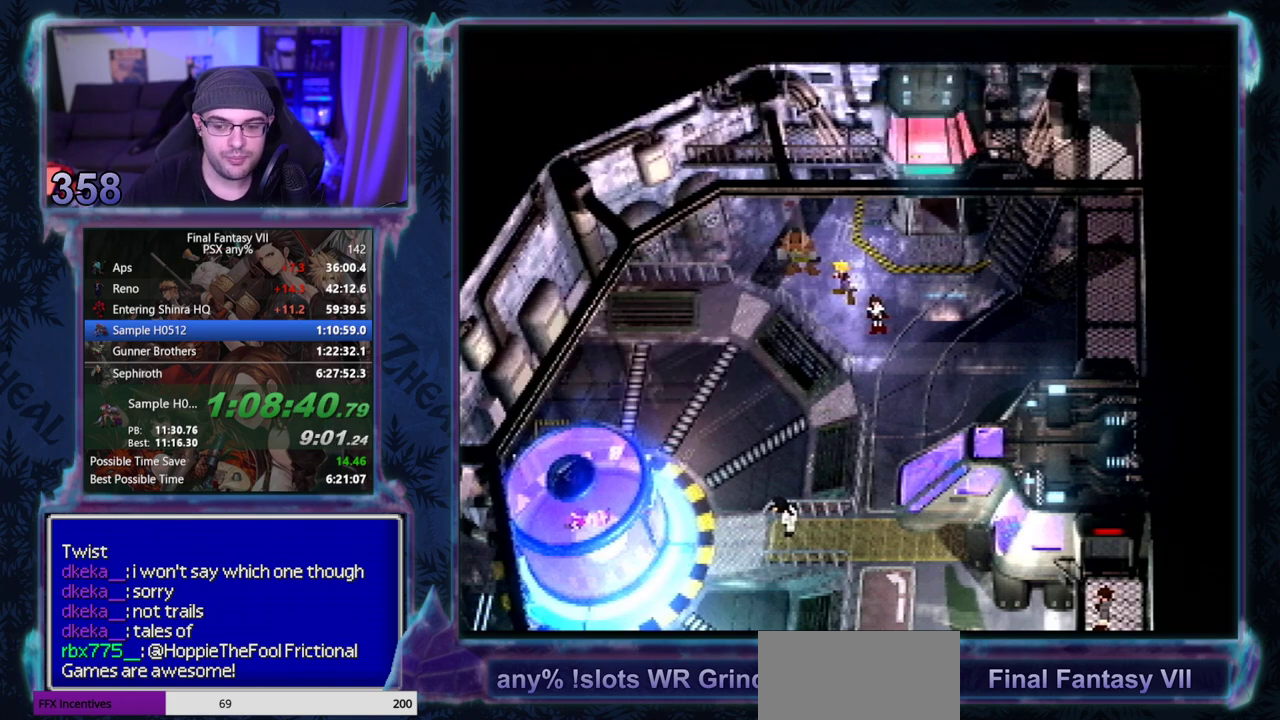
{"buttons": [], "left_stick": "center"}
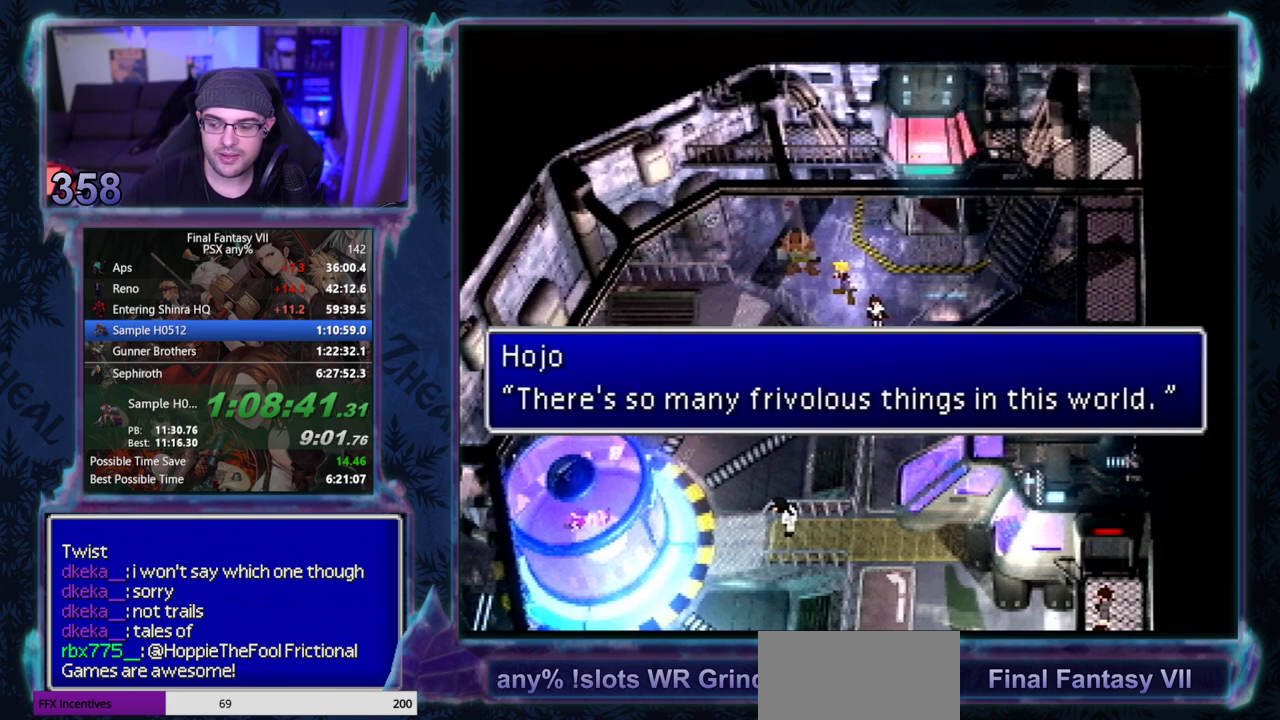
{"buttons": ["CIRCLE"], "left_stick": "center"}
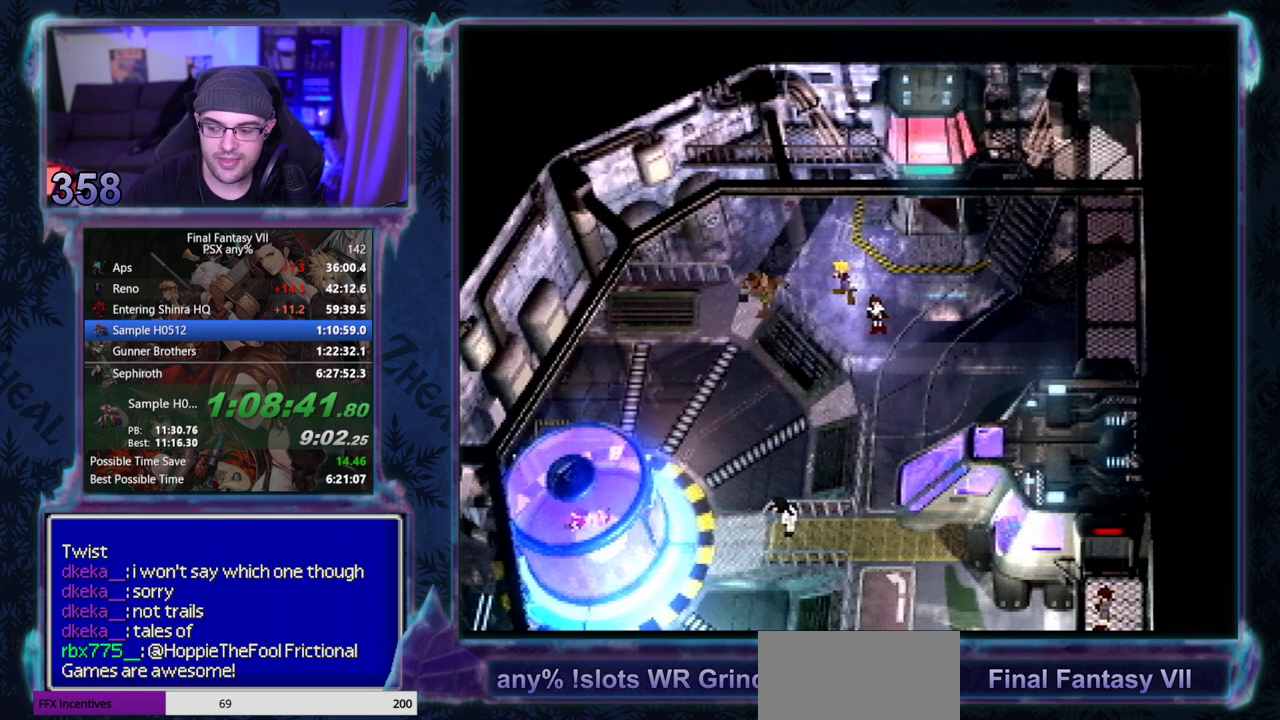
{"buttons": ["CIRCLE"], "left_stick": "center"}
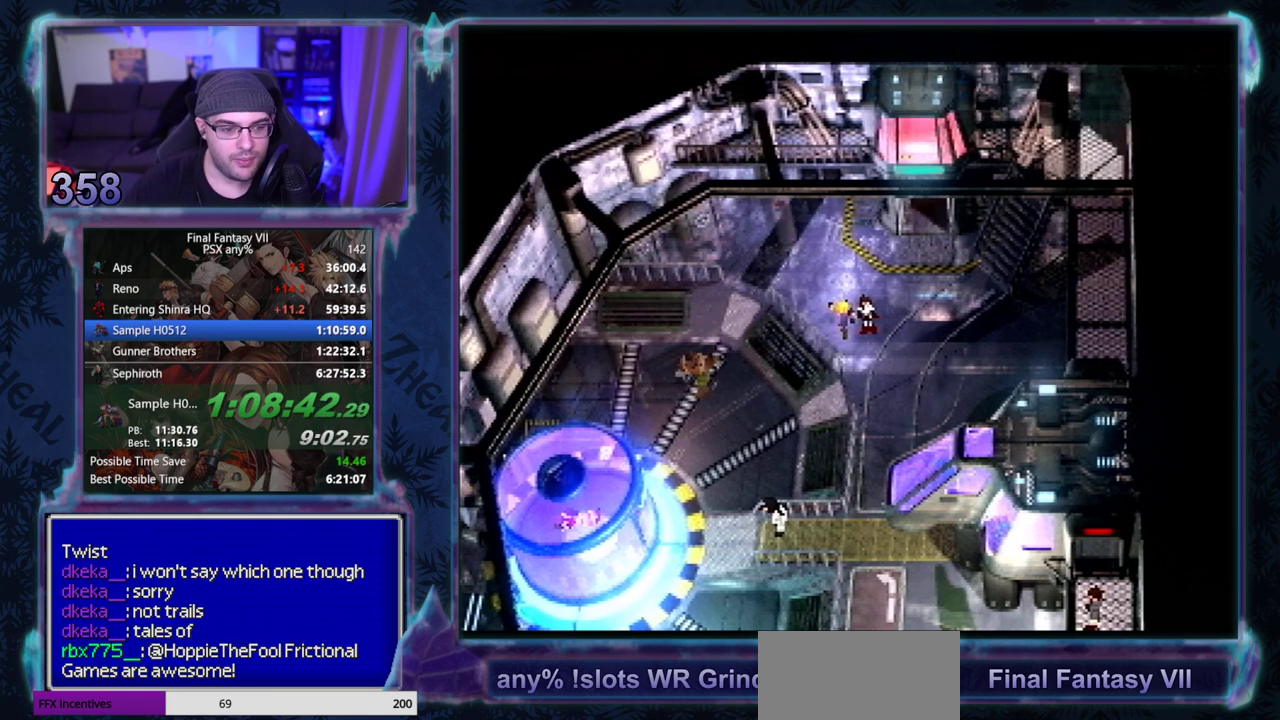
{"buttons": [], "left_stick": "center"}
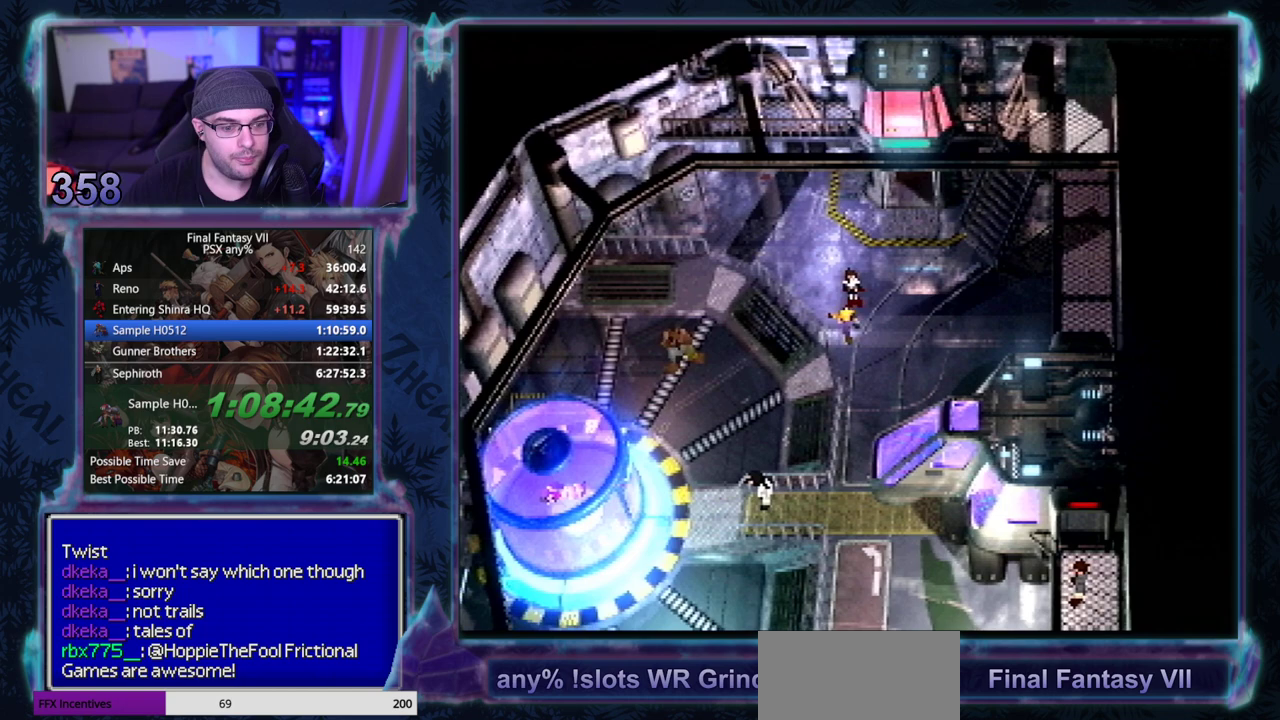
{"buttons": [], "left_stick": "center"}
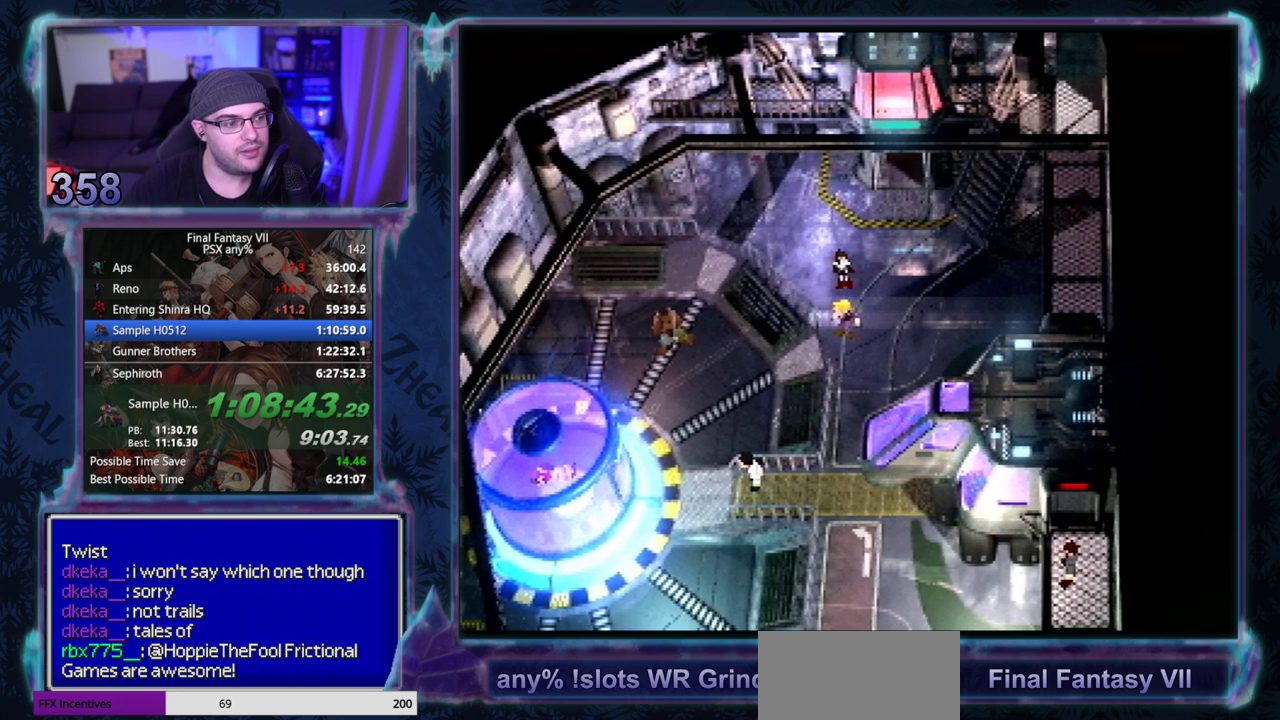
{"buttons": ["CIRCLE"], "left_stick": "center"}